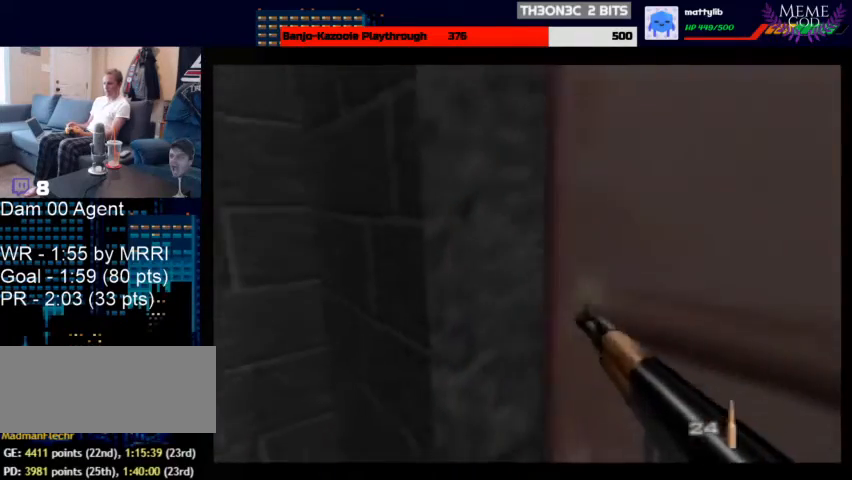
Gameplay with a controller (Nintendo layout); each line is a JSON object with the inputs held at the frame after it. "events" lists button and stick changes between this image and that frame as [ms after this image, input, new state], when the widget could be followed in between. Not read: L1 L3 R3.
{"buttons": ["A", "Z", "C_RIGHT", "C_UP"], "left_stick": "center", "events": [[133, "left_stick", "up-left"], [300, "left_stick", "center"], [367, "A", "down"], [500, "Z", "down"]]}
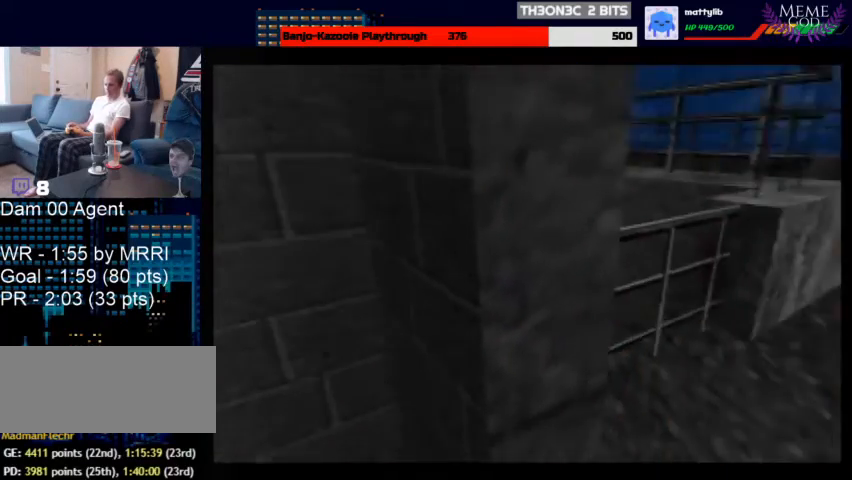
{"buttons": ["C_RIGHT", "C_UP"], "left_stick": "left", "events": [[33, "left_stick", "up-right"], [167, "Z", "up"], [200, "left_stick", "center"], [233, "A", "up"], [500, "left_stick", "left"]]}
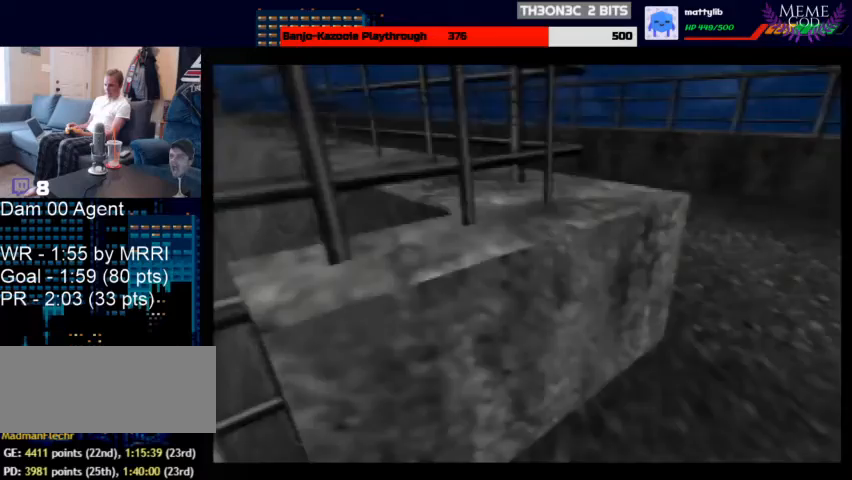
{"buttons": ["C_RIGHT", "C_UP"], "left_stick": "center", "events": [[500, "left_stick", "center"]]}
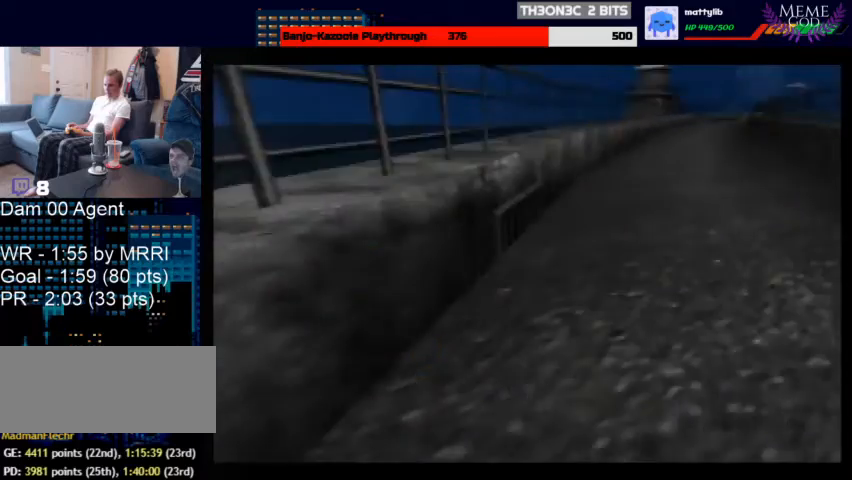
{"buttons": ["C_RIGHT", "C_UP"], "left_stick": "center", "events": [[200, "left_stick", "left"], [367, "left_stick", "center"]]}
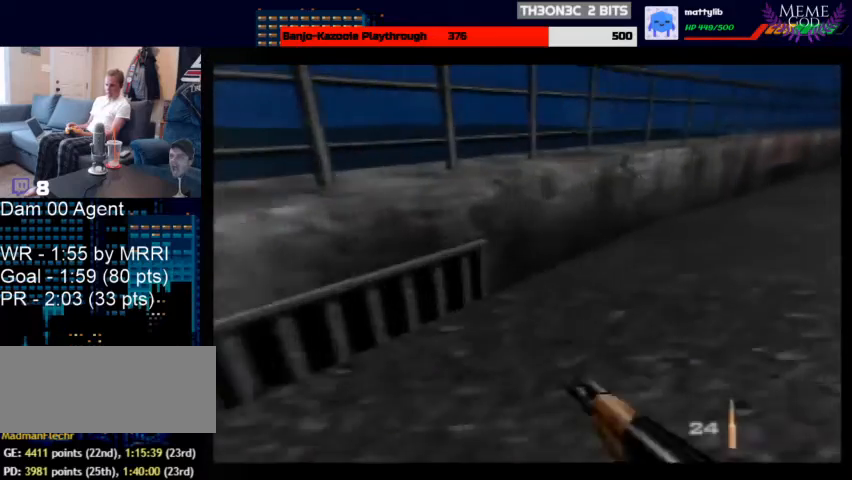
{"buttons": ["C_RIGHT", "C_UP"], "left_stick": "center", "events": []}
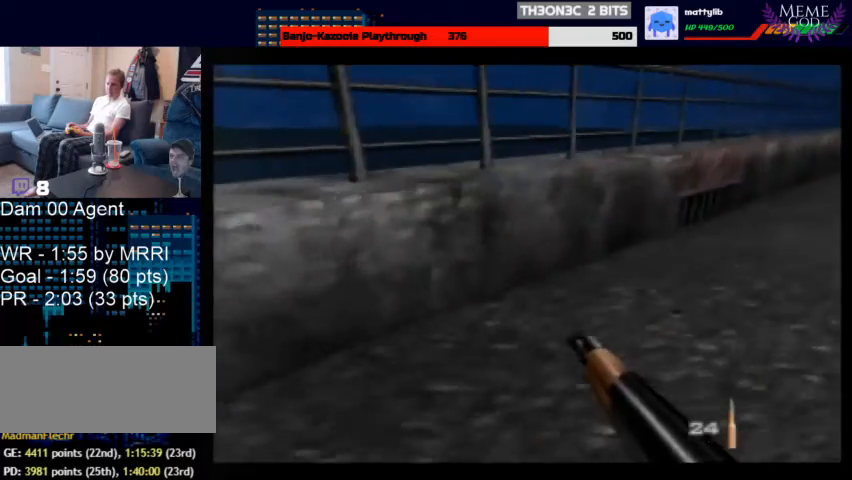
{"buttons": ["C_RIGHT", "C_UP"], "left_stick": "down-right", "events": [[167, "left_stick", "down-right"]]}
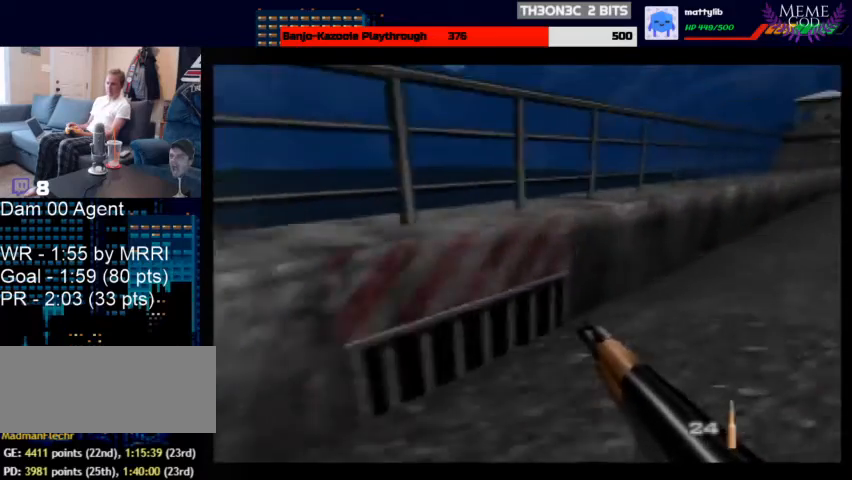
{"buttons": ["C_RIGHT", "C_UP"], "left_stick": "center", "events": [[33, "left_stick", "center"], [200, "left_stick", "right"], [333, "left_stick", "center"]]}
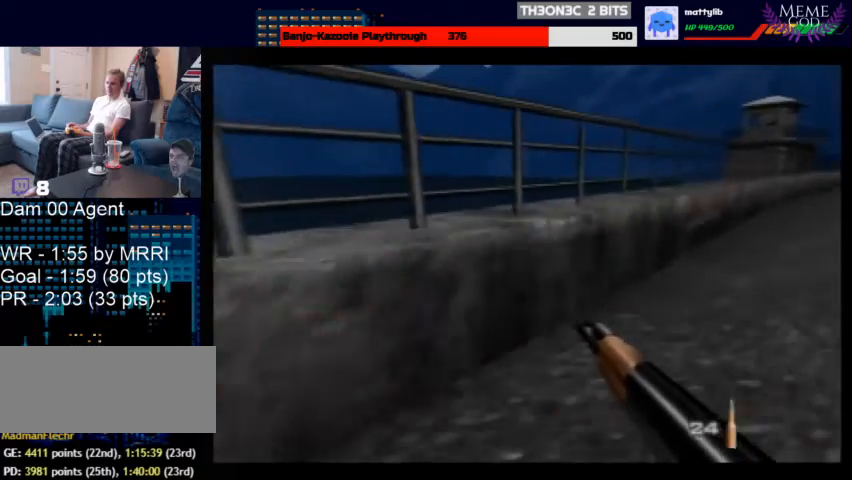
{"buttons": ["C_RIGHT", "C_UP"], "left_stick": "center", "events": [[67, "left_stick", "up-right"], [167, "left_stick", "center"]]}
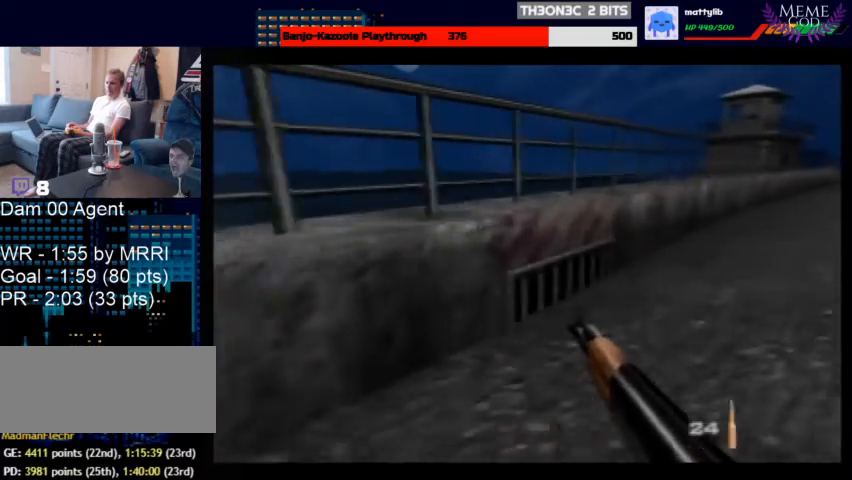
{"buttons": ["C_RIGHT", "C_UP"], "left_stick": "down-left", "events": [[467, "left_stick", "down-left"]]}
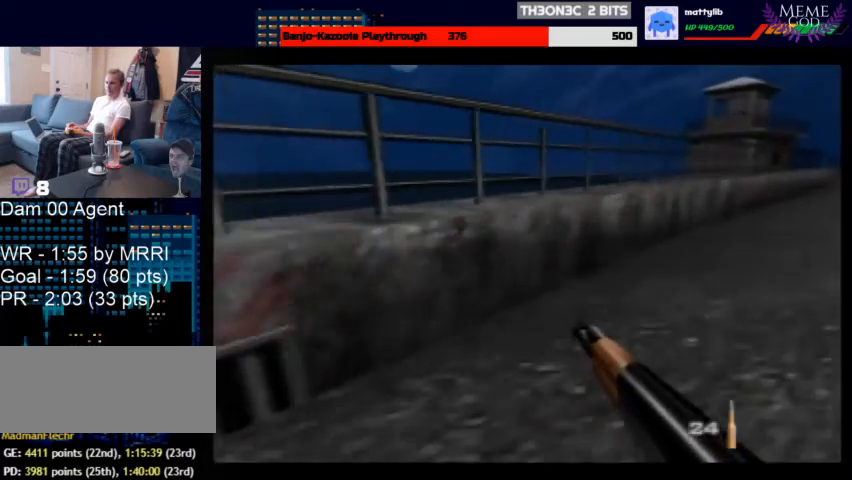
{"buttons": ["C_RIGHT", "C_UP"], "left_stick": "down-left", "events": []}
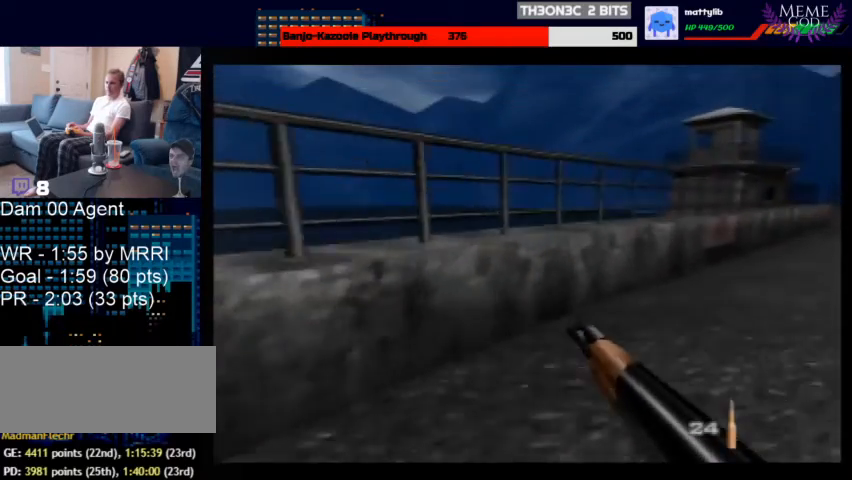
{"buttons": ["C_RIGHT", "C_UP"], "left_stick": "center", "events": [[33, "left_stick", "center"]]}
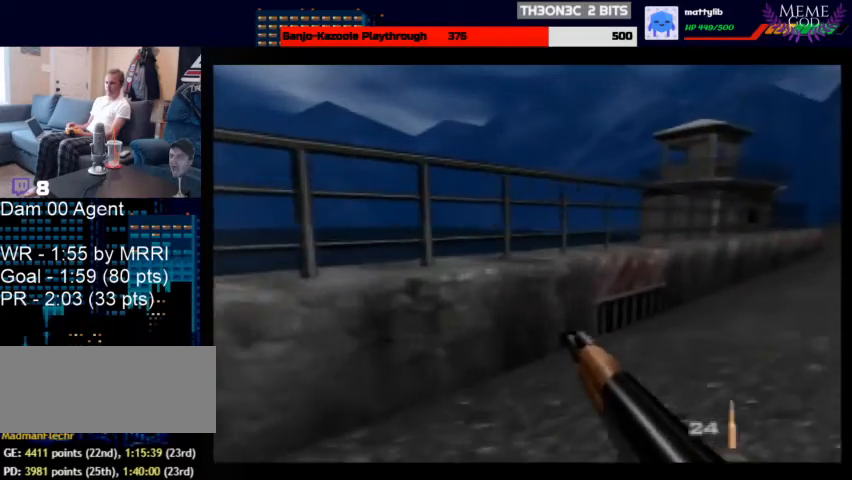
{"buttons": ["C_RIGHT", "C_UP"], "left_stick": "center", "events": []}
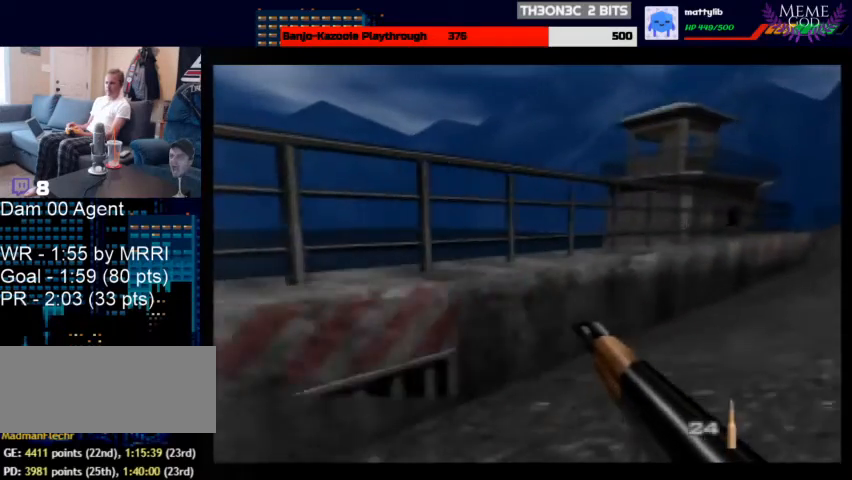
{"buttons": ["C_RIGHT", "C_UP"], "left_stick": "center", "events": []}
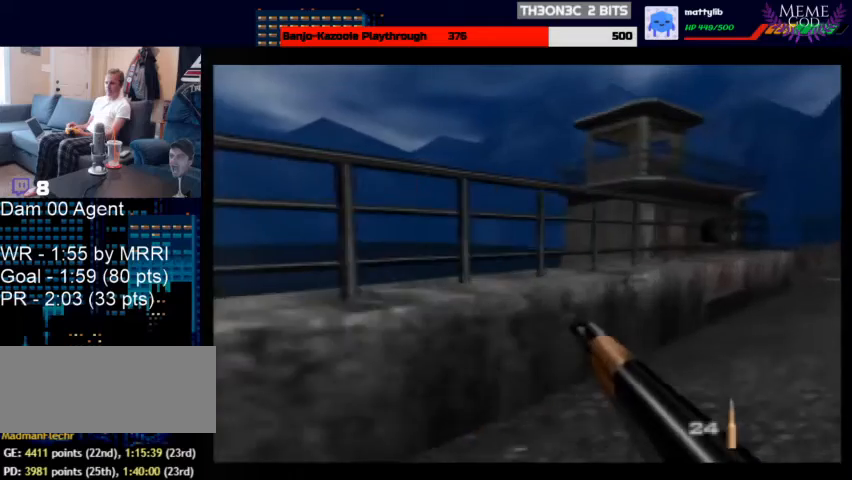
{"buttons": ["C_RIGHT", "C_UP"], "left_stick": "center", "events": []}
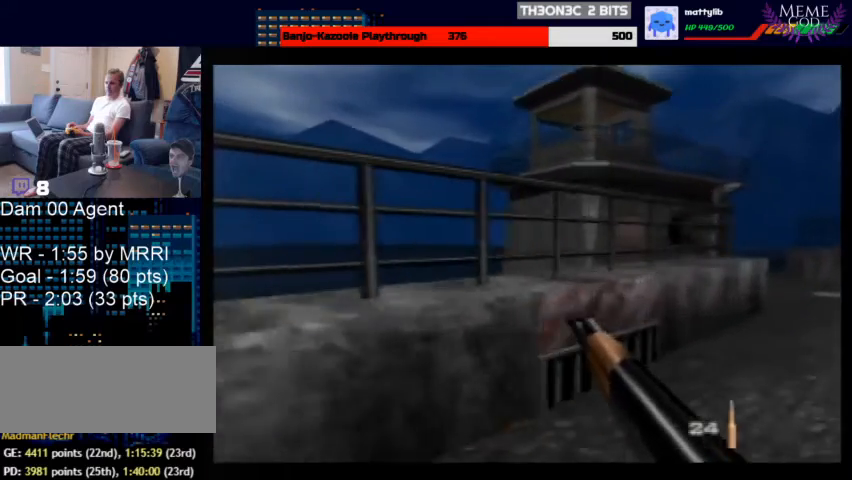
{"buttons": ["C_RIGHT", "C_UP"], "left_stick": "center", "events": []}
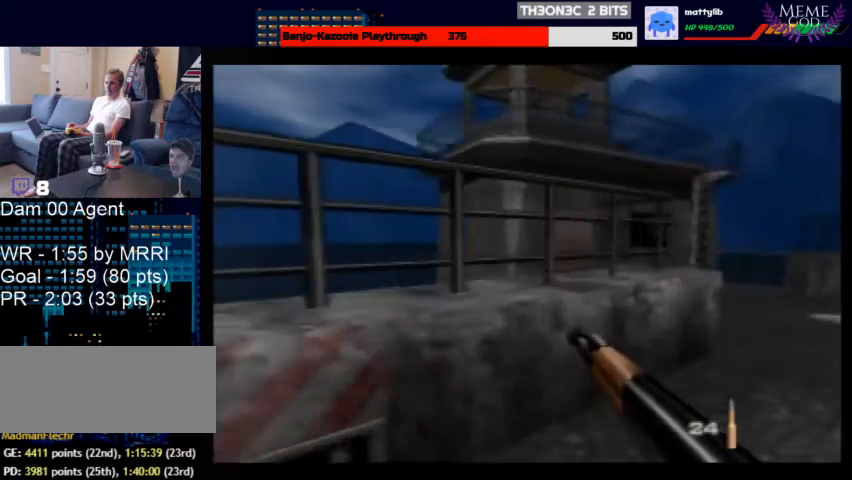
{"buttons": ["C_RIGHT", "C_UP"], "left_stick": "left", "events": [[67, "left_stick", "left"]]}
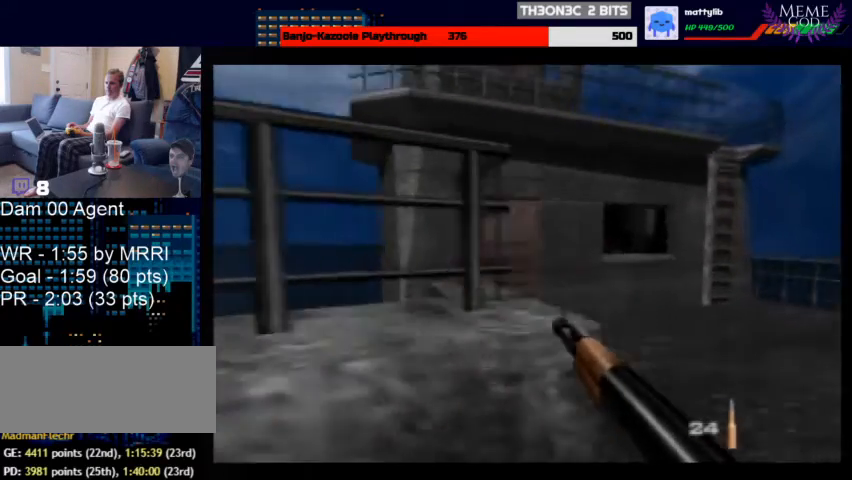
{"buttons": ["B", "C_RIGHT", "C_UP"], "left_stick": "left", "events": [[467, "B", "down"]]}
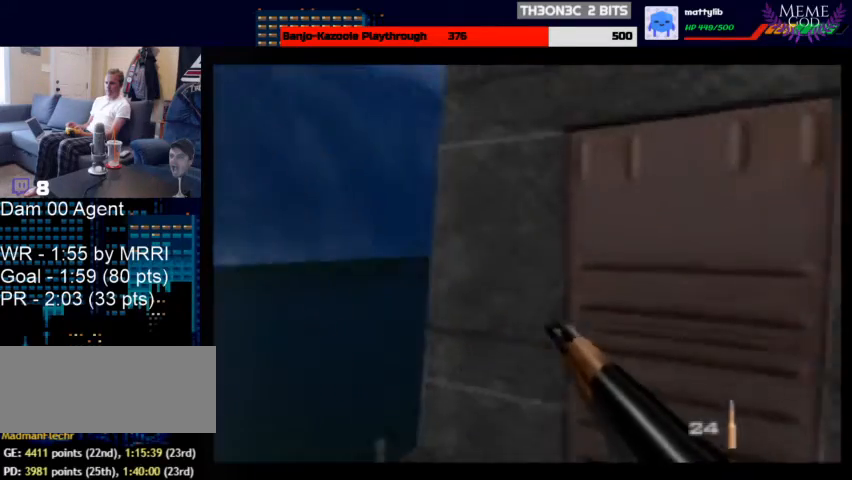
{"buttons": [], "left_stick": "down-right", "events": [[67, "B", "up"], [67, "C_RIGHT", "up"], [67, "C_UP", "up"], [267, "left_stick", "center"], [500, "left_stick", "down-right"]]}
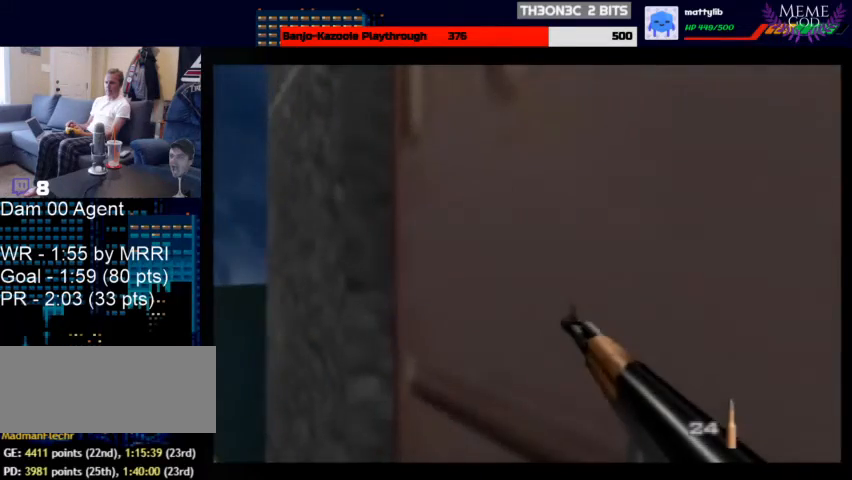
{"buttons": [], "left_stick": "down-right", "events": [[100, "left_stick", "center"], [400, "left_stick", "down-right"]]}
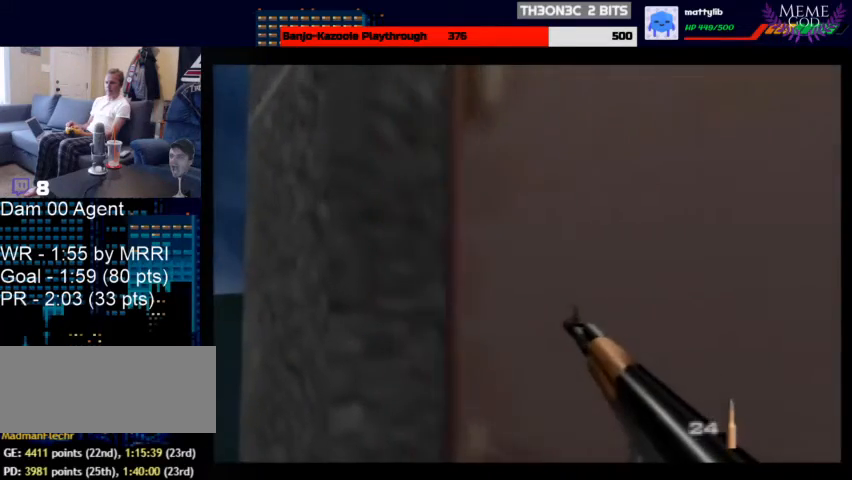
{"buttons": ["Z"], "left_stick": "center", "events": [[267, "left_stick", "center"], [333, "Z", "down"]]}
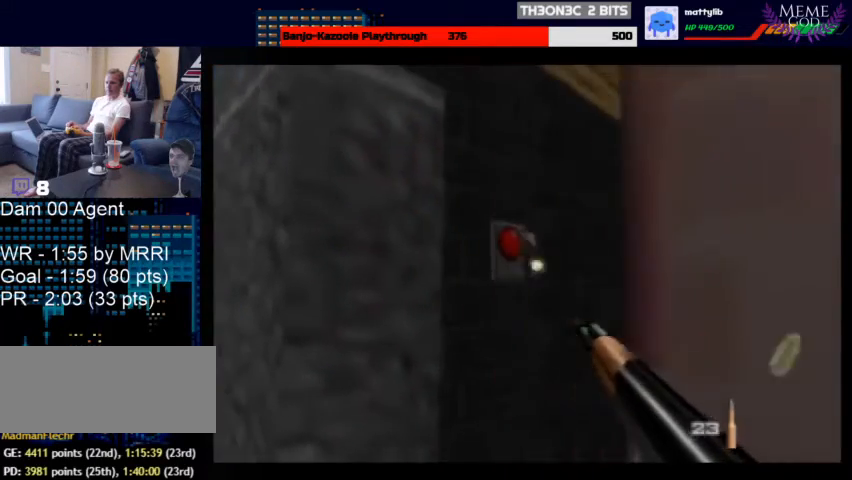
{"buttons": ["Z", "C_DOWN"], "left_stick": "center", "events": [[33, "left_stick", "left"], [133, "left_stick", "center"], [200, "C_DOWN", "down"]]}
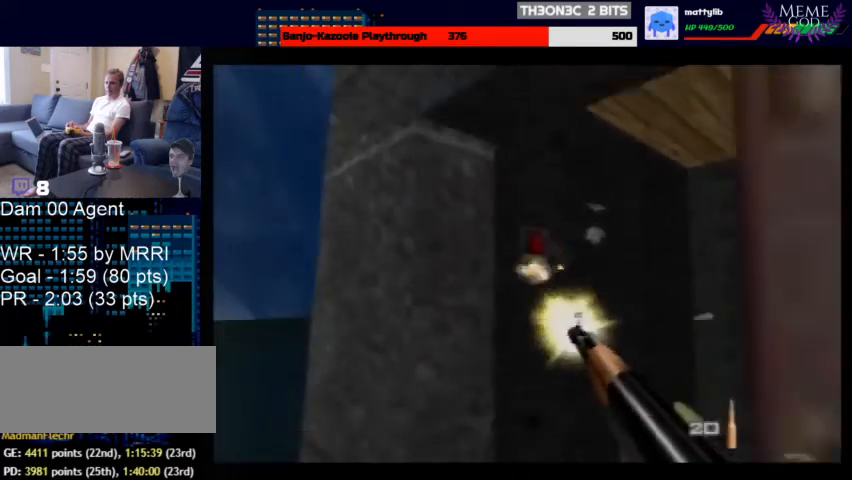
{"buttons": ["Z", "C_DOWN"], "left_stick": "center", "events": []}
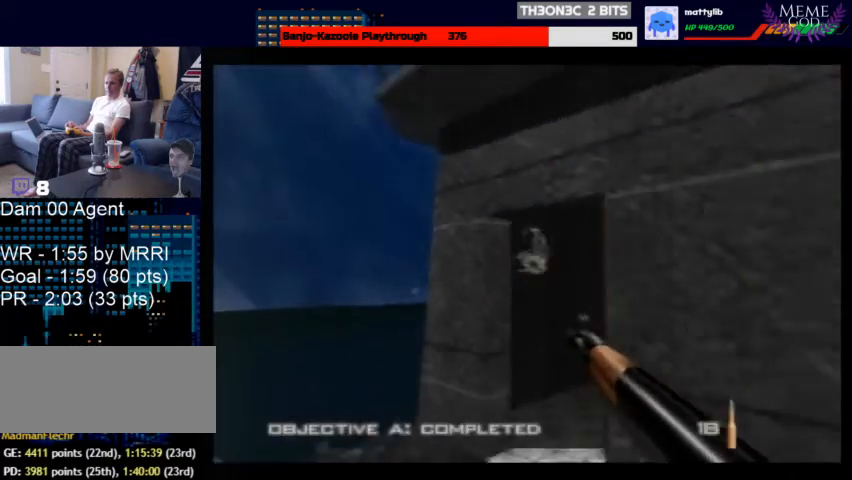
{"buttons": ["C_LEFT", "C_UP"], "left_stick": "center", "events": [[33, "left_stick", "left"], [67, "Z", "up"], [100, "B", "down"], [100, "C_DOWN", "up"], [233, "B", "up"], [233, "C_LEFT", "down"], [267, "C_UP", "down"], [500, "left_stick", "center"]]}
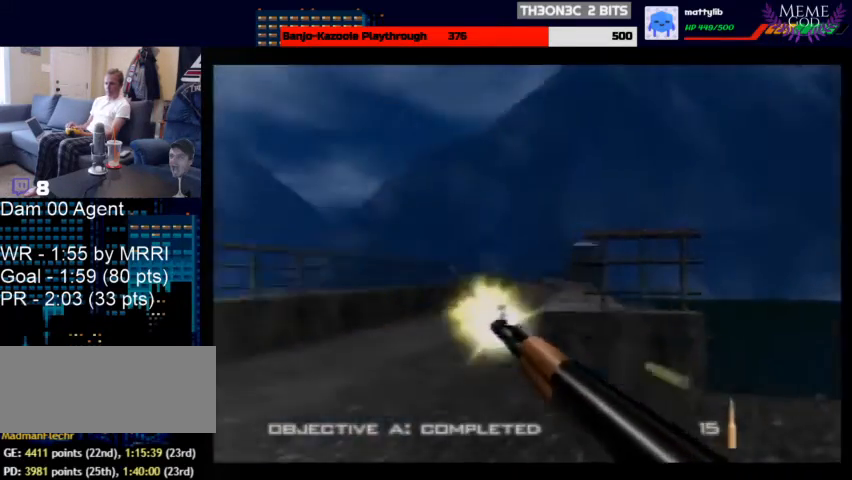
{"buttons": ["C_LEFT", "C_UP"], "left_stick": "center", "events": [[267, "left_stick", "left"], [433, "left_stick", "center"]]}
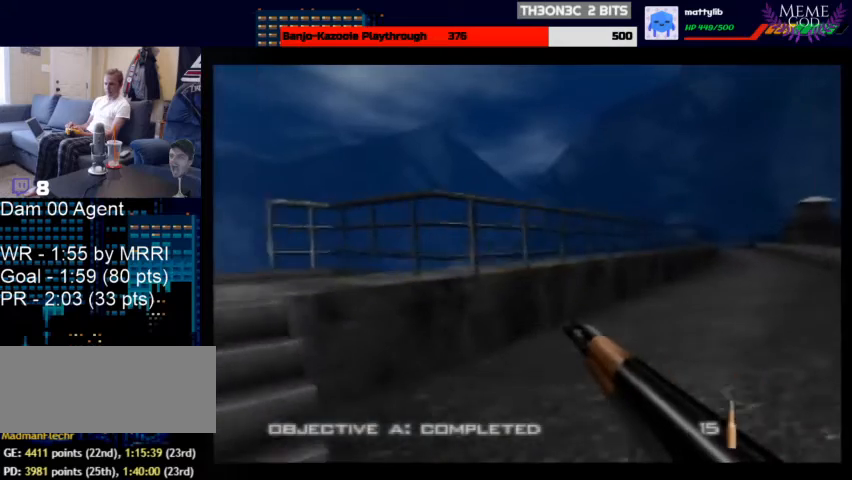
{"buttons": ["C_LEFT", "C_UP"], "left_stick": "up", "events": [[133, "left_stick", "up-right"], [333, "left_stick", "up"]]}
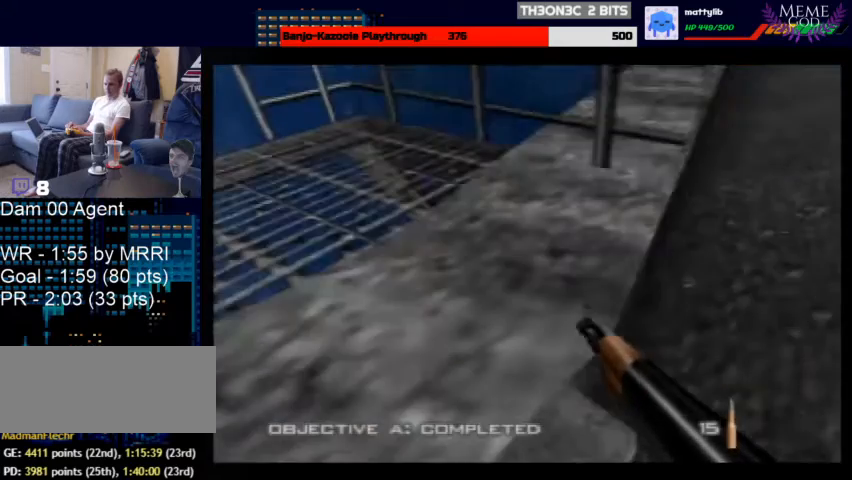
{"buttons": ["C_LEFT", "C_UP"], "left_stick": "up", "events": []}
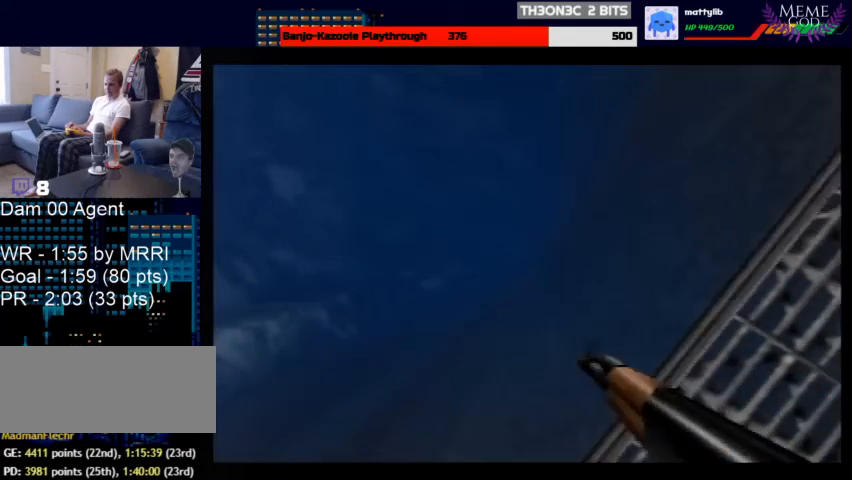
{"buttons": [], "left_stick": "up", "events": [[167, "C_LEFT", "up"], [167, "C_UP", "up"]]}
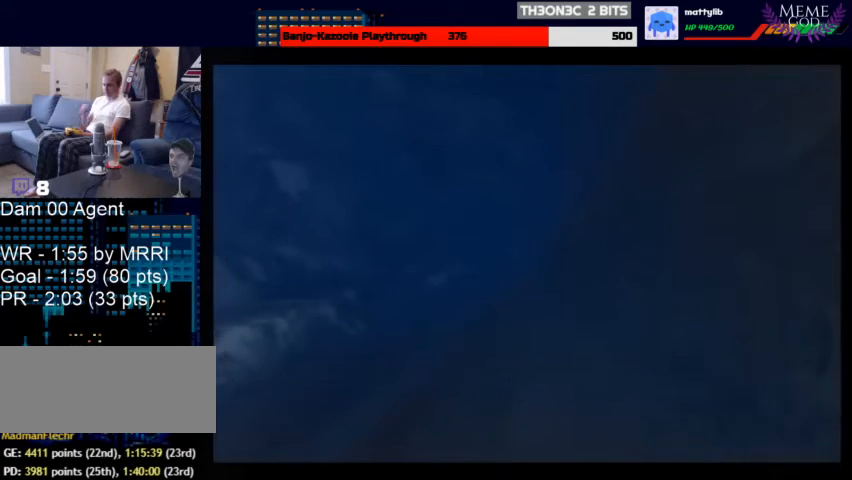
{"buttons": [], "left_stick": "center", "events": [[67, "left_stick", "center"]]}